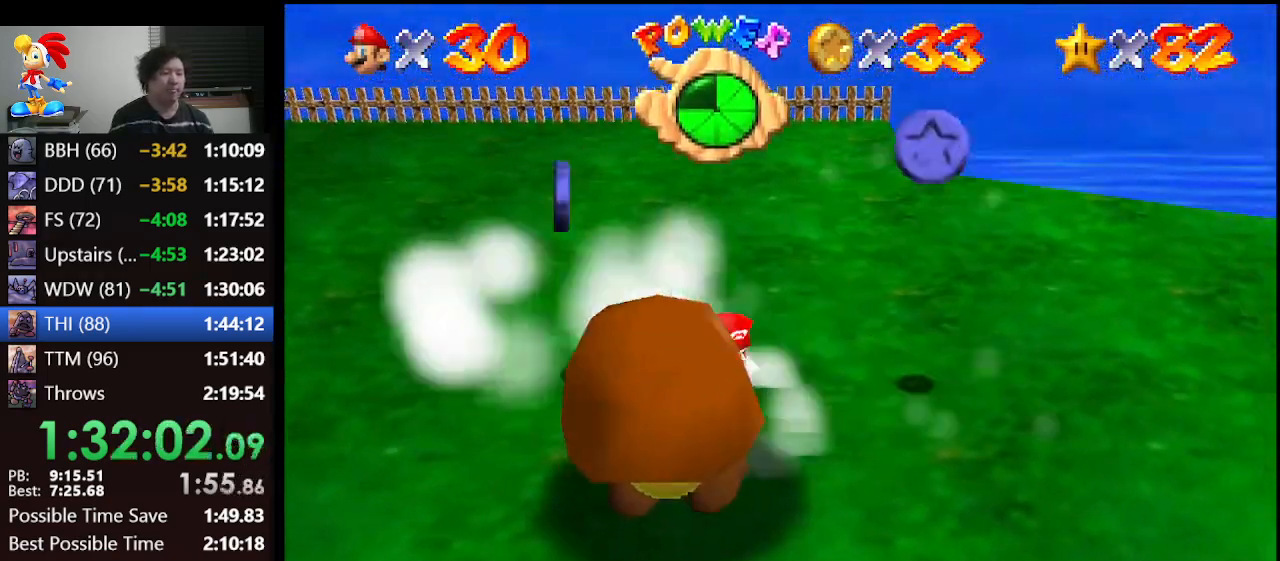
Gameplay with a controller (Nintendo layout); each line is a JSON object with the inputs held at the frame after it. "events" lists button and stick changes between this image and that frame as [ms after this image, input, new state], when the widget could be followed in between. Not read: L1 L3 R3.
{"buttons": [], "left_stick": "center", "events": [[67, "Z", "up"], [100, "A", "up"], [167, "Z", "down"], [200, "A", "down"], [267, "Z", "up"], [300, "A", "up"], [333, "Z", "down"], [400, "Z", "up"]]}
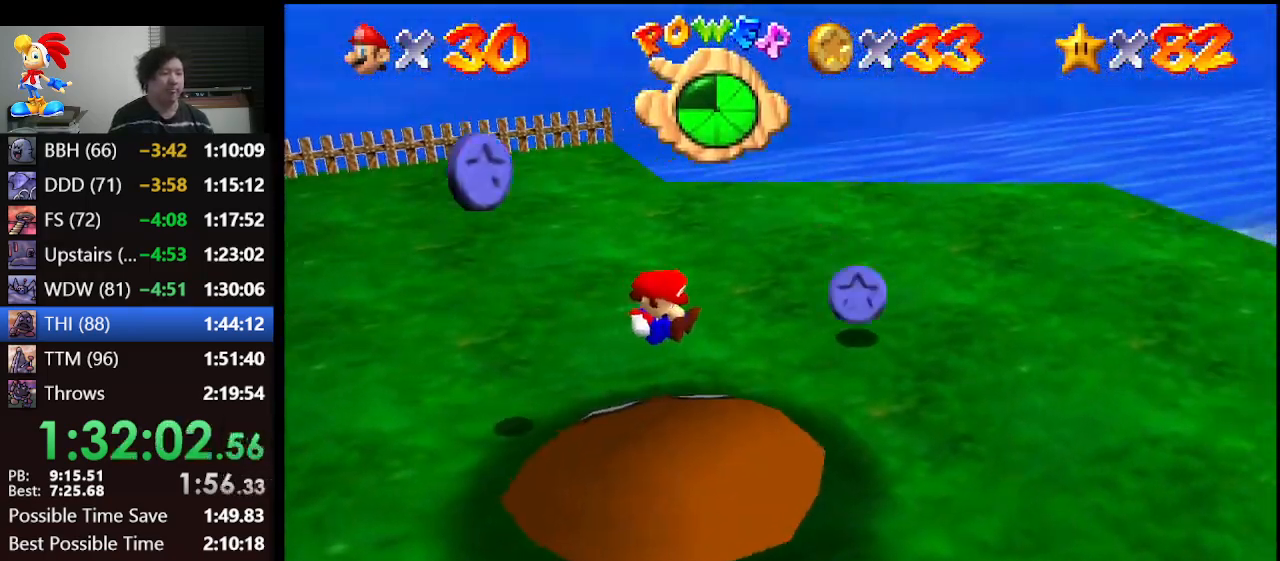
{"buttons": [], "left_stick": "up-left", "events": [[367, "left_stick", "up-left"]]}
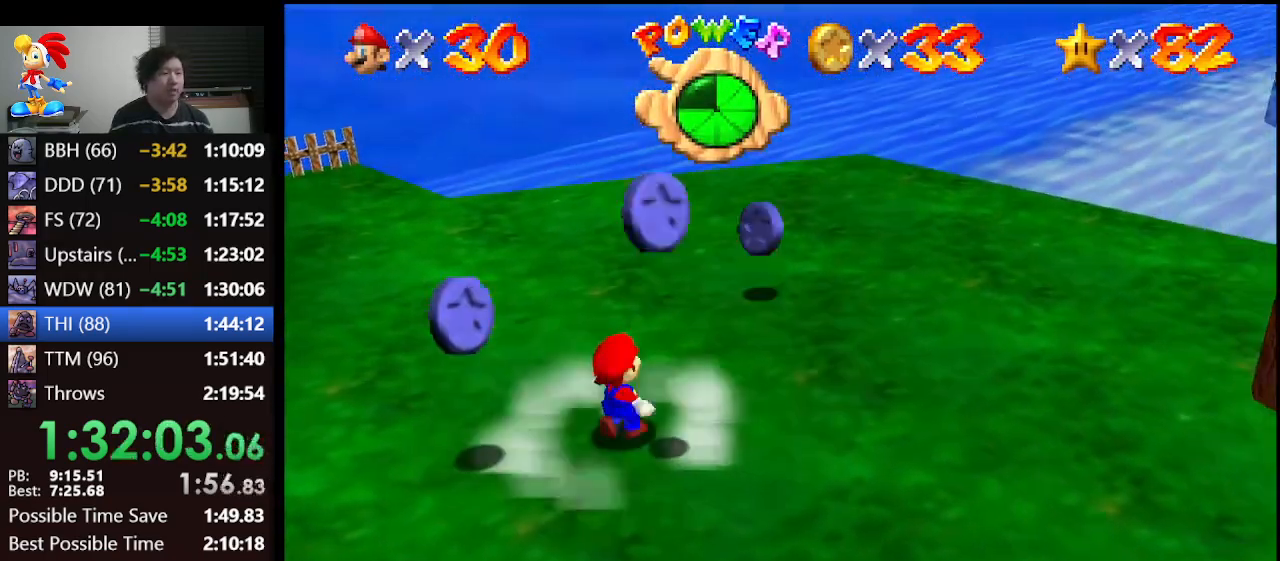
{"buttons": [], "left_stick": "down", "events": [[33, "left_stick", "left"], [267, "left_stick", "down-left"], [400, "left_stick", "down"]]}
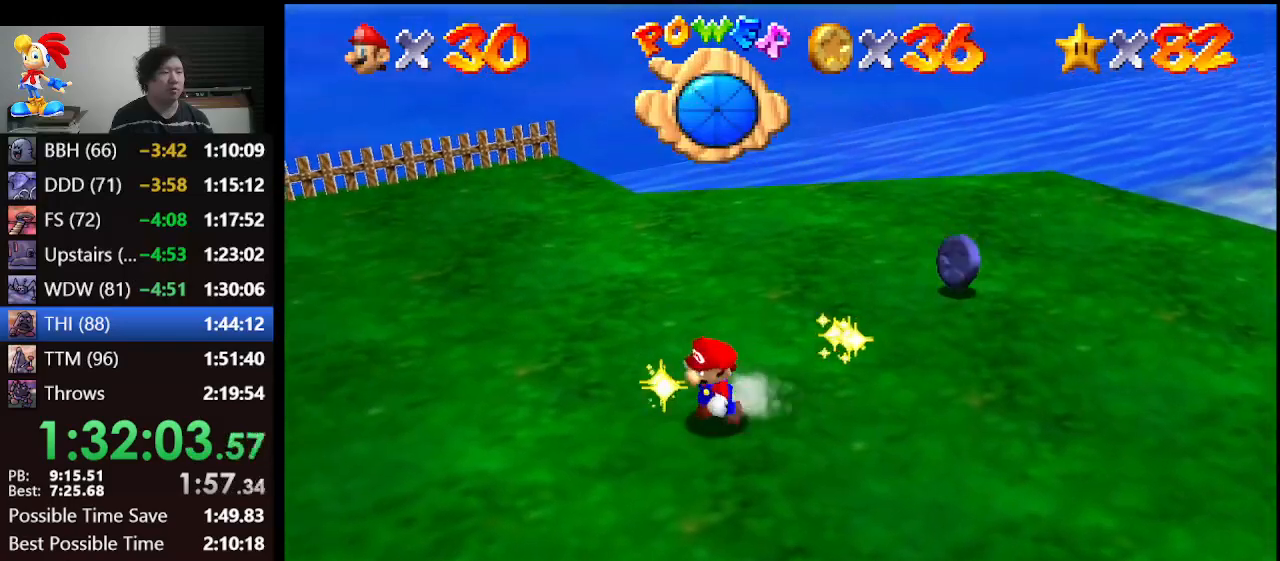
{"buttons": [], "left_stick": "up-right", "events": [[33, "left_stick", "down-right"], [133, "left_stick", "right"], [267, "left_stick", "up-right"]]}
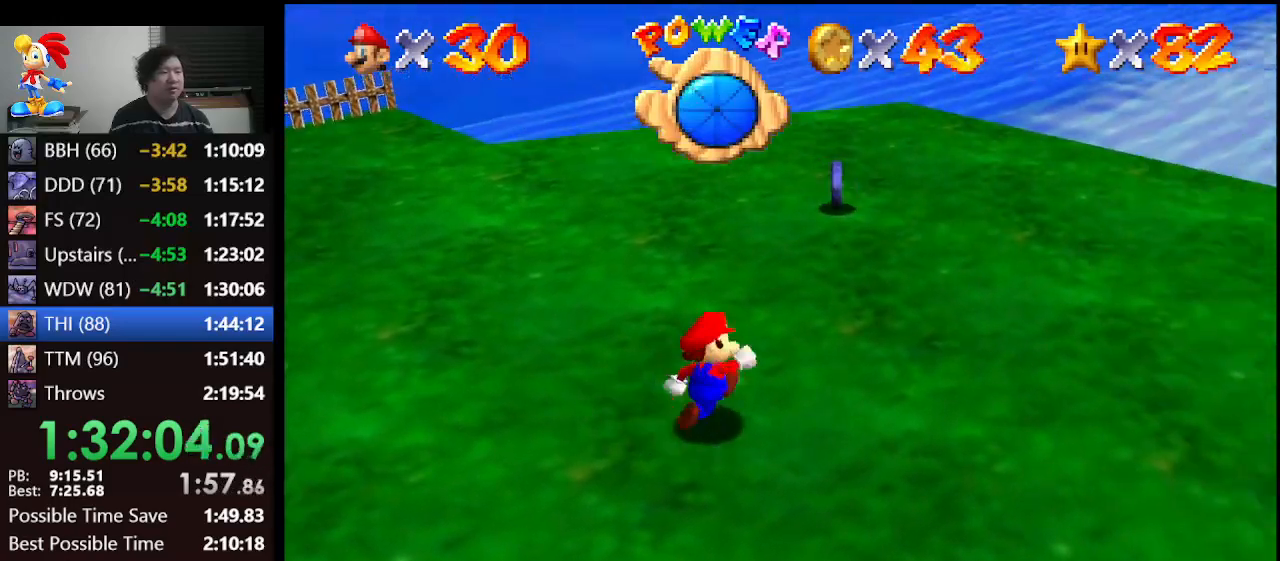
{"buttons": [], "left_stick": "up", "events": [[67, "left_stick", "up"]]}
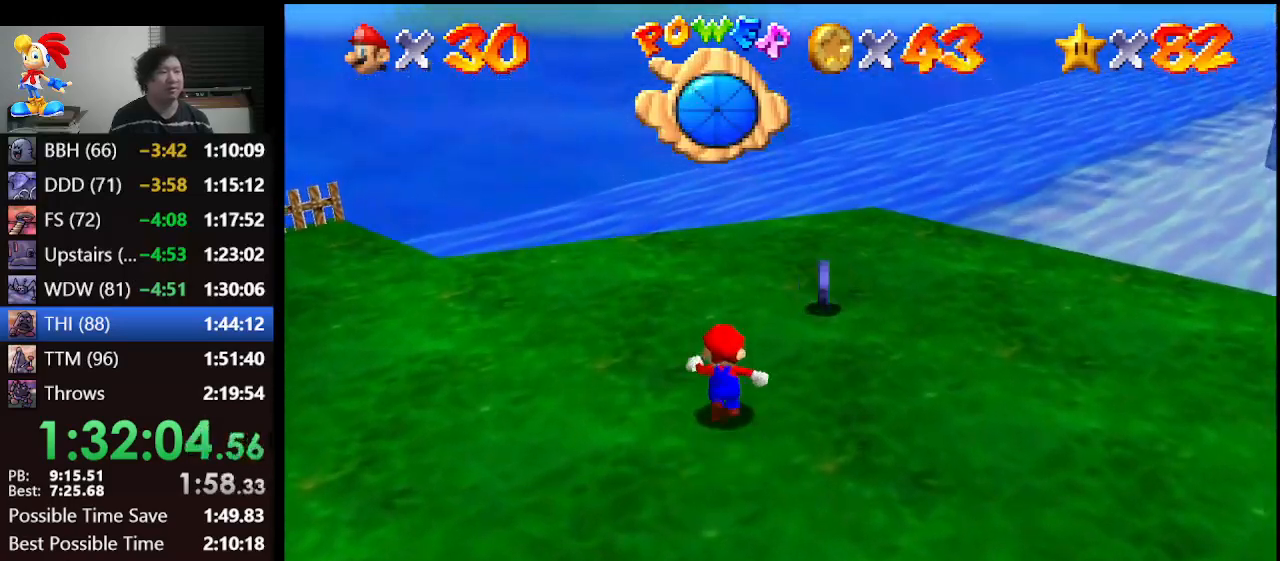
{"buttons": [], "left_stick": "up-right", "events": [[67, "left_stick", "up-right"], [267, "left_stick", "up"], [467, "left_stick", "up-right"]]}
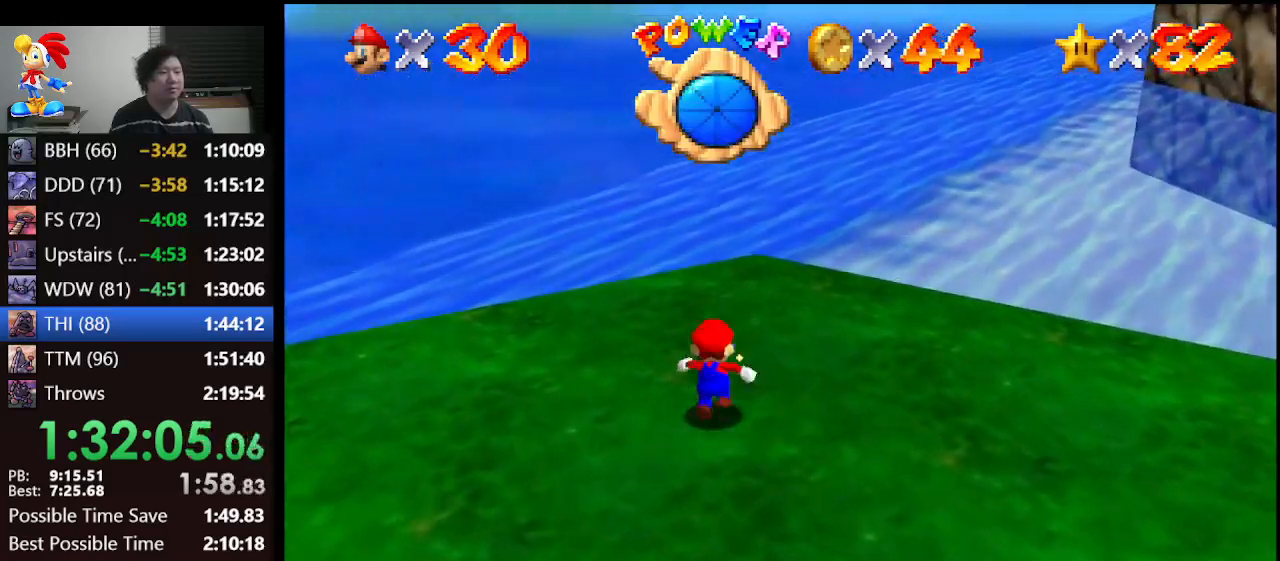
{"buttons": [], "left_stick": "up-right", "events": [[33, "left_stick", "right"], [300, "C_LEFT", "down"], [367, "C_LEFT", "up"], [400, "left_stick", "up-right"]]}
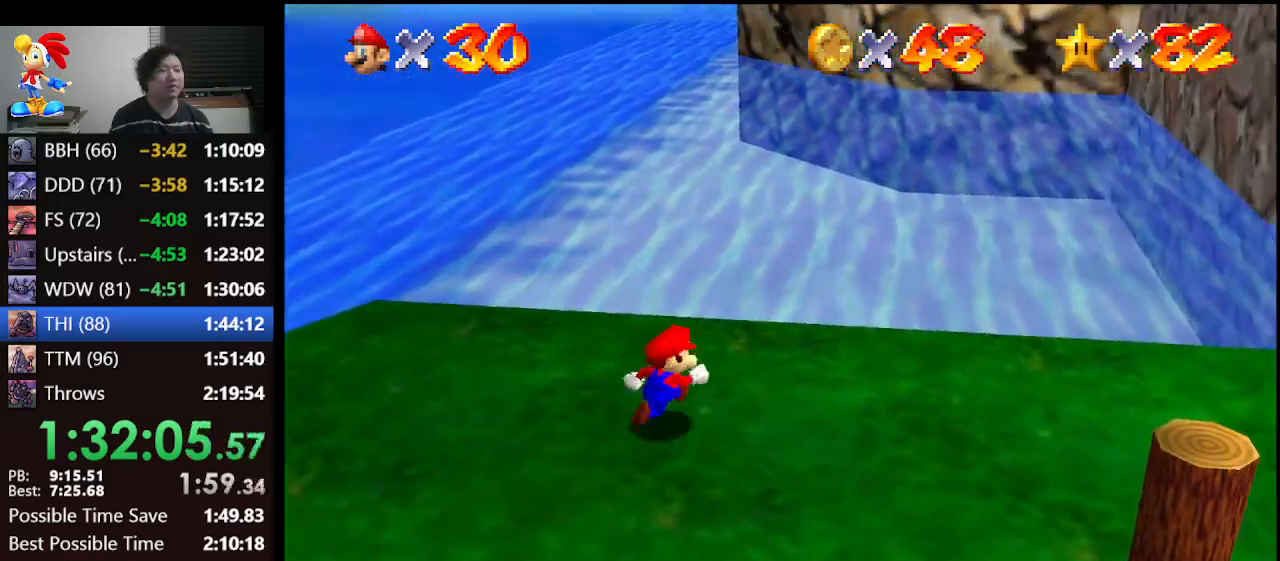
{"buttons": [], "left_stick": "right", "events": [[67, "left_stick", "right"], [167, "left_stick", "down-right"], [367, "left_stick", "right"]]}
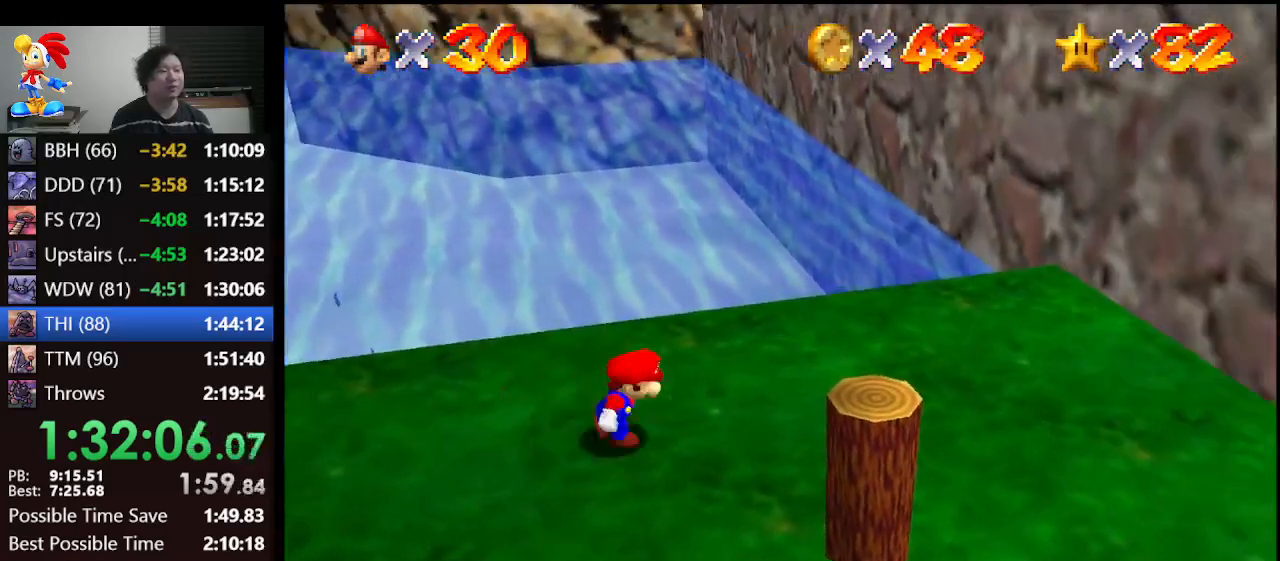
{"buttons": [], "left_stick": "down-right", "events": [[267, "left_stick", "down-right"]]}
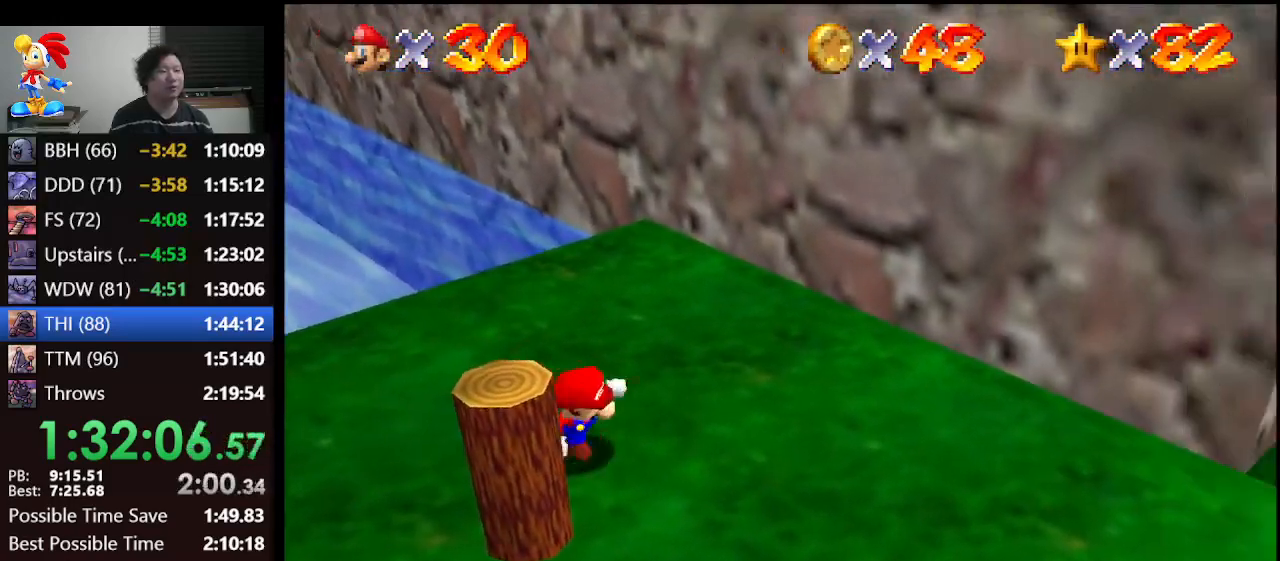
{"buttons": [], "left_stick": "up-left", "events": [[67, "left_stick", "down"], [233, "left_stick", "down-left"], [467, "left_stick", "up-left"]]}
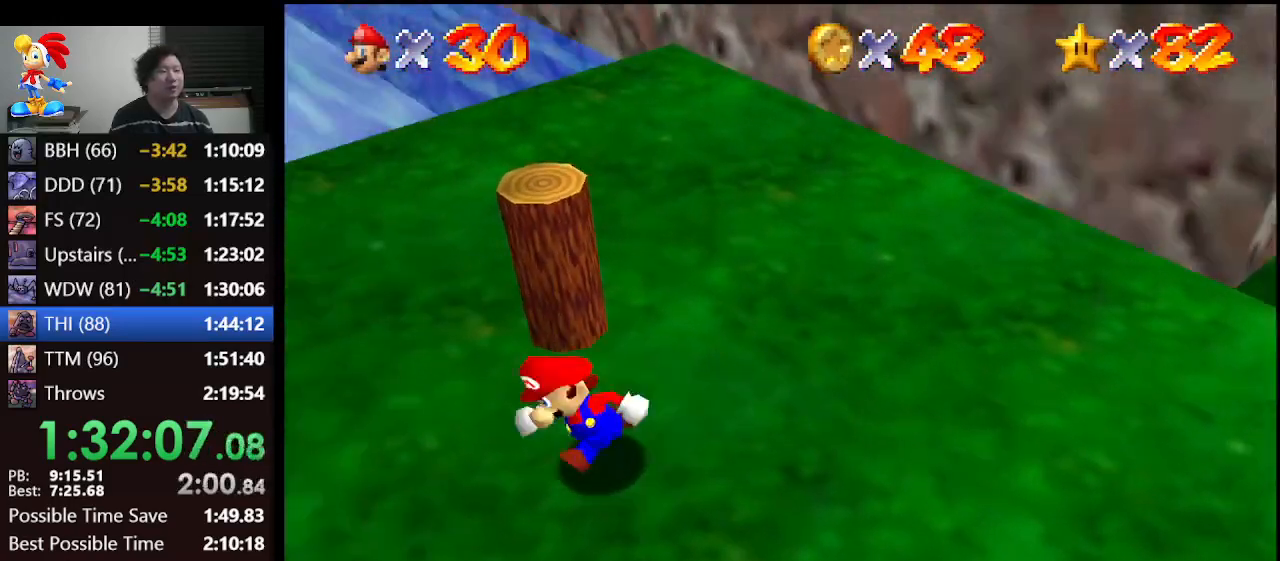
{"buttons": [], "left_stick": "right", "events": [[67, "left_stick", "up"], [300, "left_stick", "up-right"], [467, "left_stick", "right"]]}
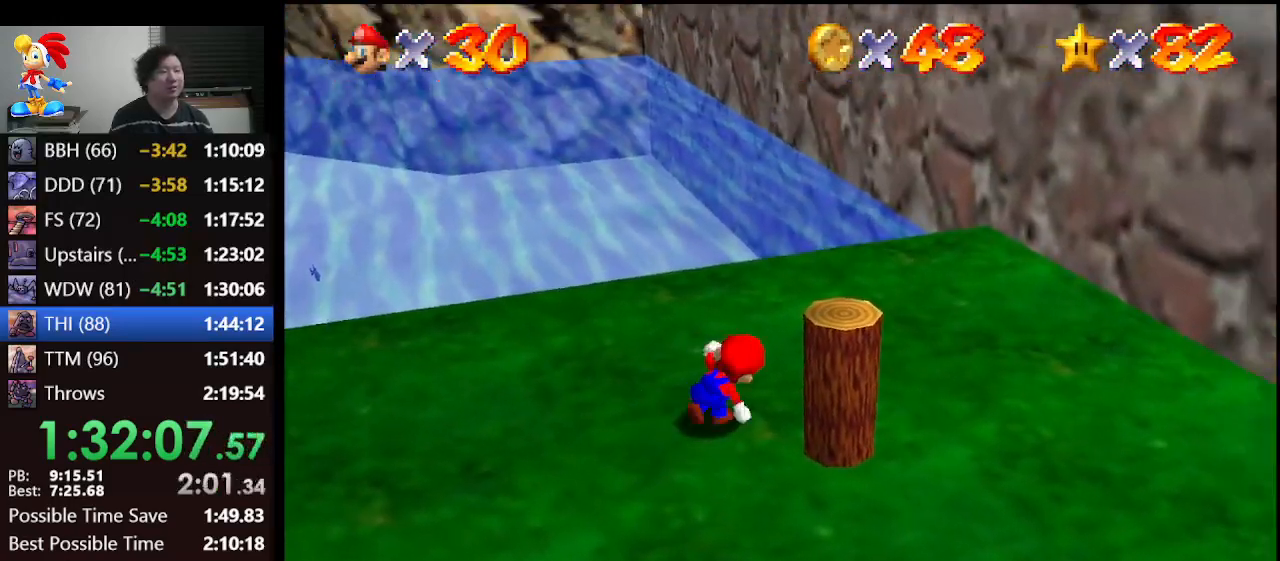
{"buttons": [], "left_stick": "down-left", "events": [[233, "left_stick", "down-right"], [433, "left_stick", "down-left"]]}
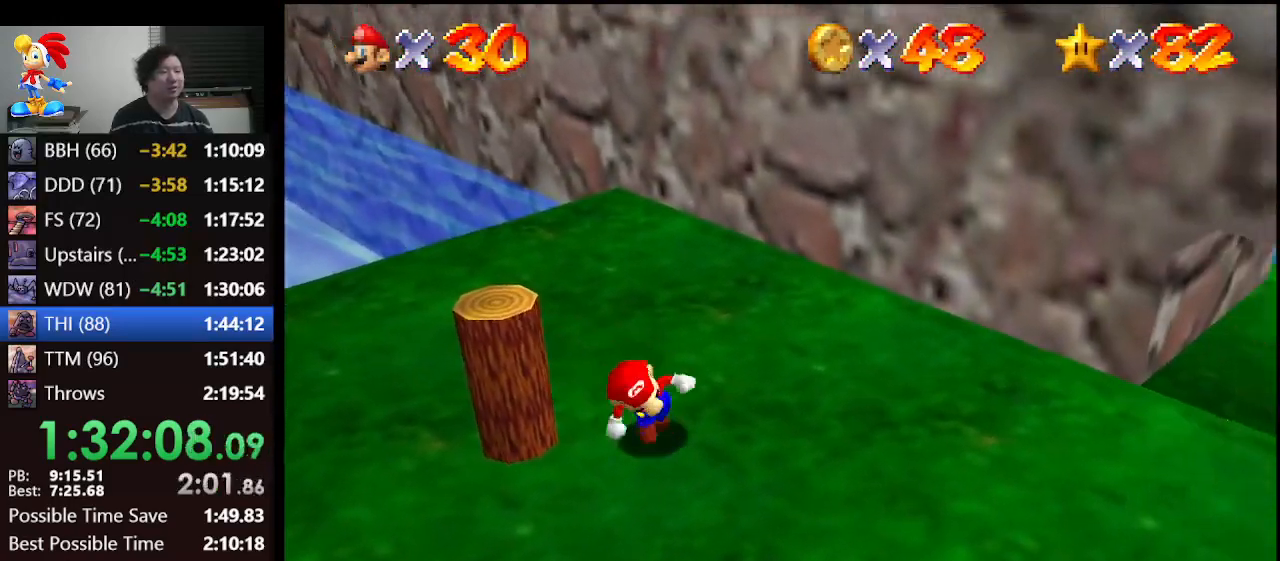
{"buttons": [], "left_stick": "up", "events": [[133, "left_stick", "left"], [267, "left_stick", "up-left"], [367, "left_stick", "up"]]}
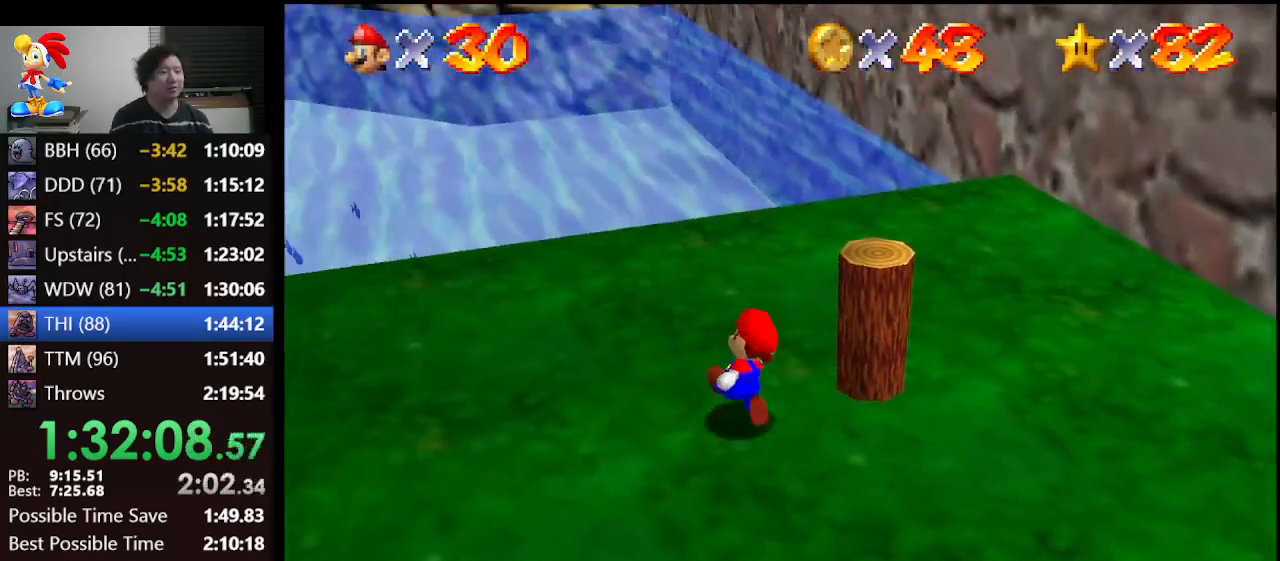
{"buttons": [], "left_stick": "down-right", "events": [[33, "left_stick", "up-right"], [200, "left_stick", "right"], [367, "left_stick", "down-right"]]}
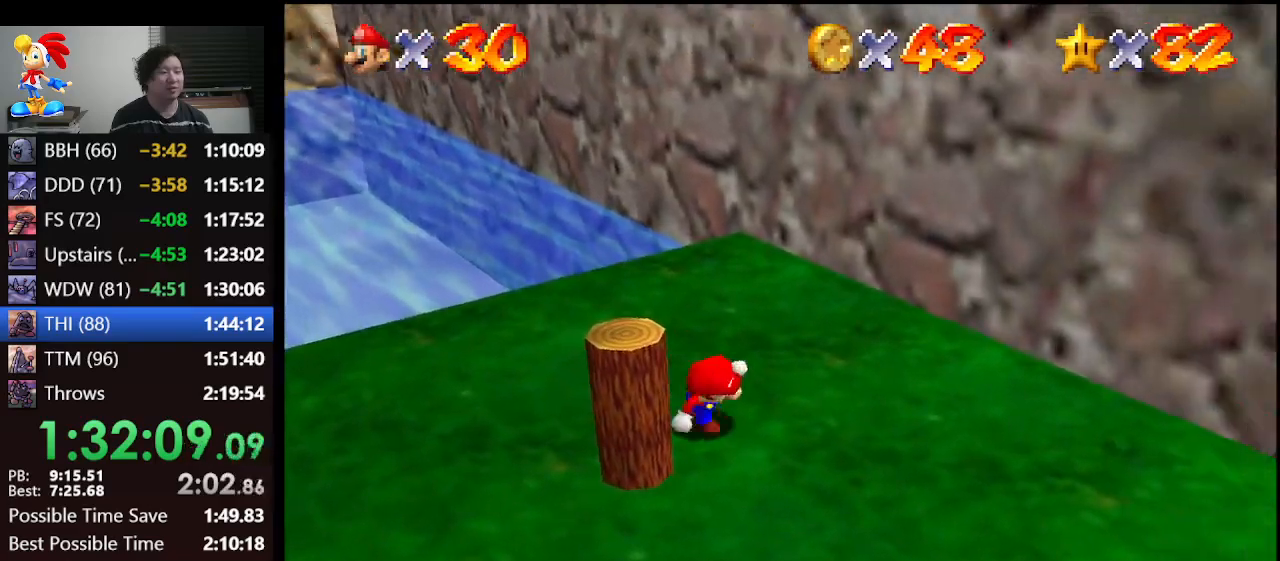
{"buttons": [], "left_stick": "up-left", "events": [[33, "left_stick", "down"], [133, "left_stick", "down-left"], [433, "left_stick", "up-left"]]}
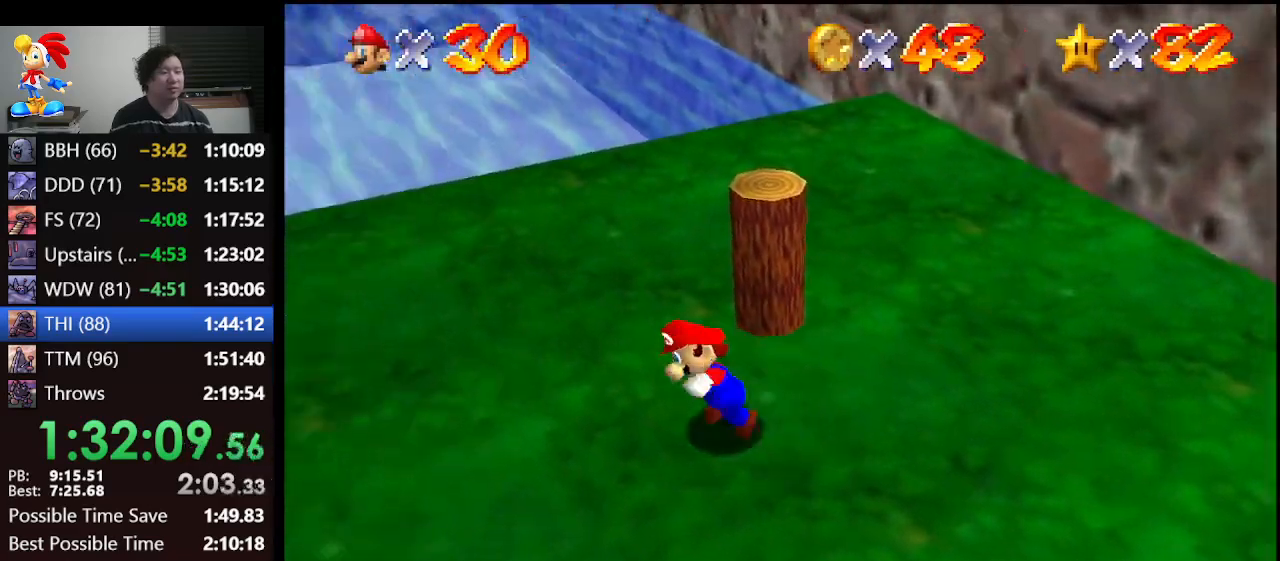
{"buttons": [], "left_stick": "right", "events": [[67, "left_stick", "up"], [233, "left_stick", "up-right"], [433, "left_stick", "right"]]}
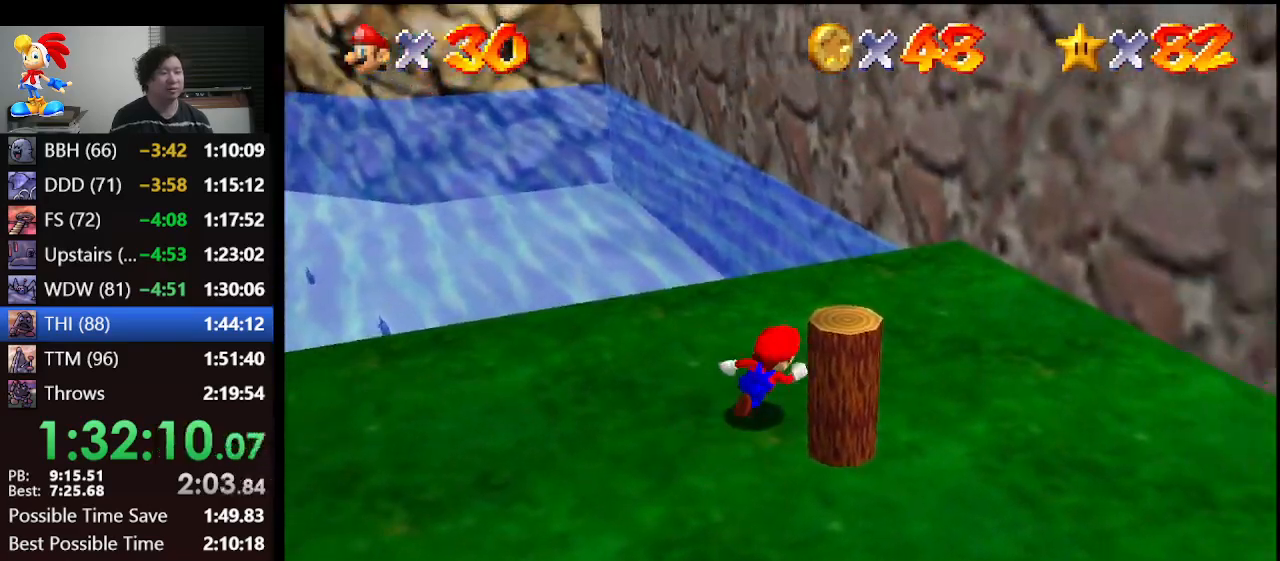
{"buttons": ["R1", "C_DOWN"], "left_stick": "down-left", "events": [[33, "left_stick", "down-right"], [200, "left_stick", "down"], [433, "left_stick", "down-left"], [467, "C_DOWN", "down"], [467, "R1", "down"]]}
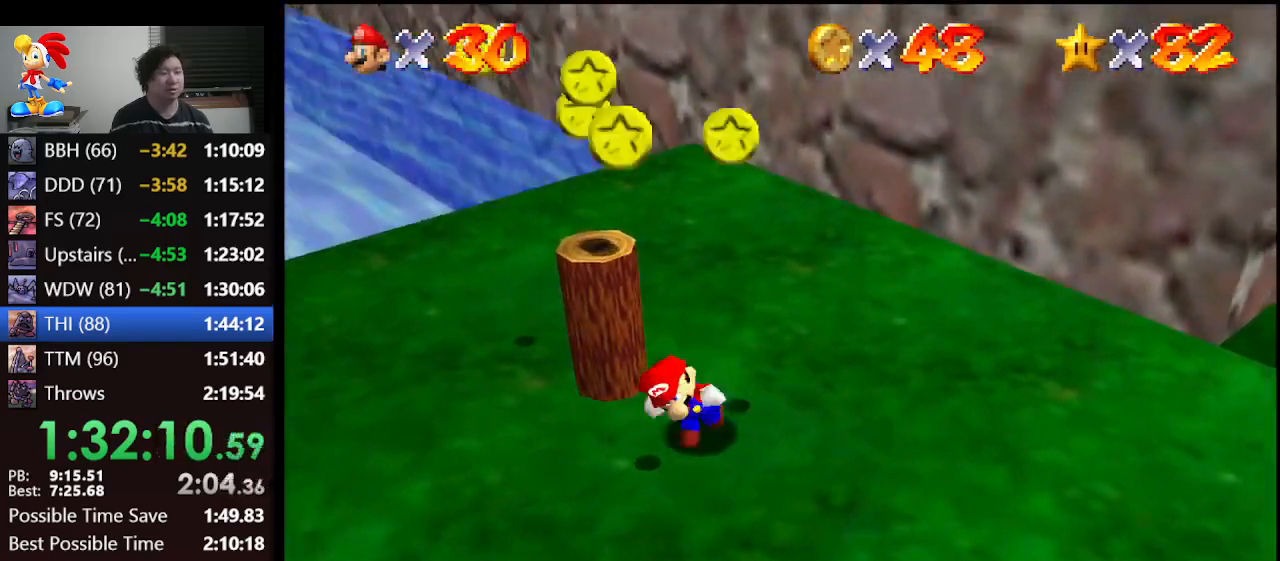
{"buttons": [], "left_stick": "left", "events": [[33, "left_stick", "center"], [67, "C_DOWN", "up"], [100, "R1", "up"], [133, "left_stick", "left"]]}
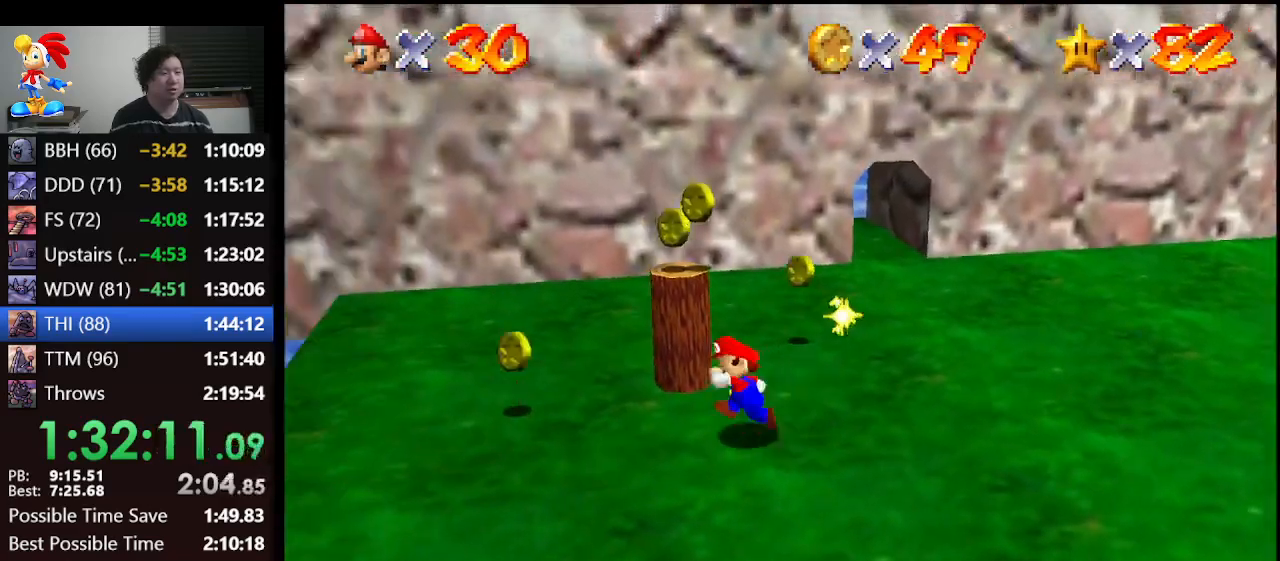
{"buttons": [], "left_stick": "up-left", "events": [[100, "left_stick", "up-left"], [367, "left_stick", "left"], [500, "left_stick", "up-left"]]}
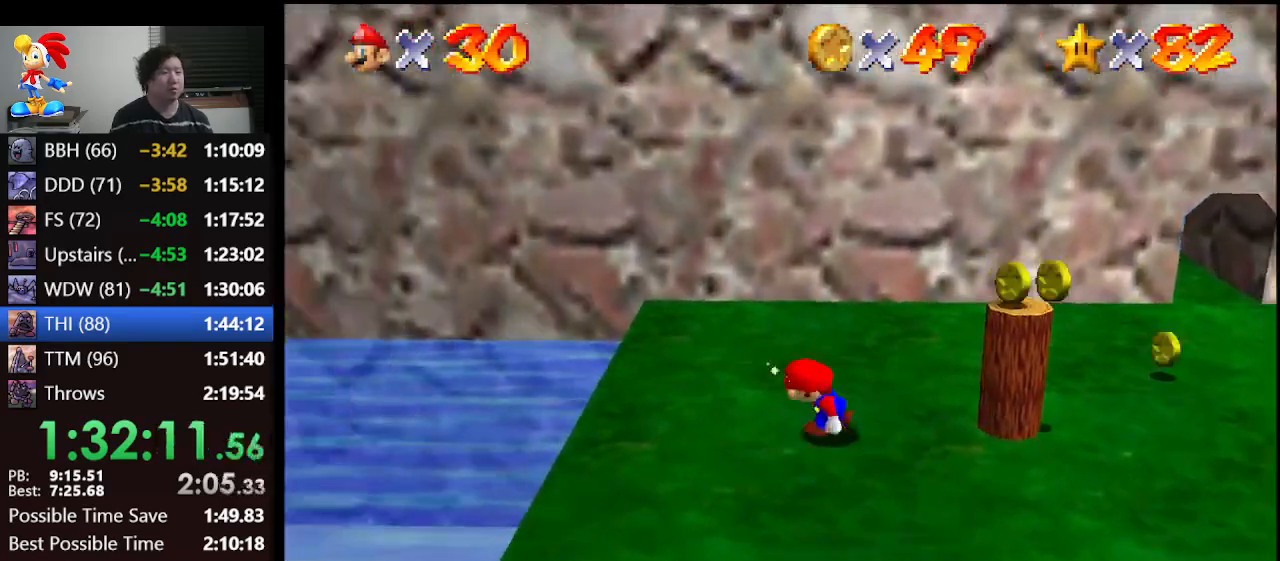
{"buttons": [], "left_stick": "right", "events": [[33, "left_stick", "left"], [67, "left_stick", "center"], [267, "left_stick", "up-right"], [433, "left_stick", "right"]]}
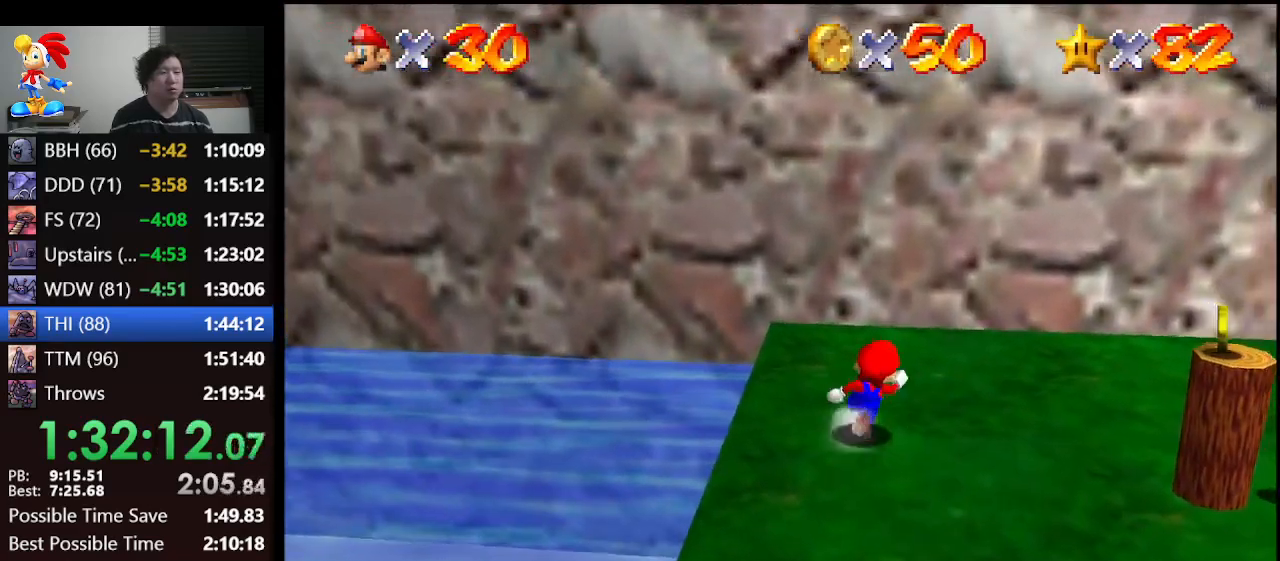
{"buttons": ["A"], "left_stick": "right", "events": [[433, "A", "down"]]}
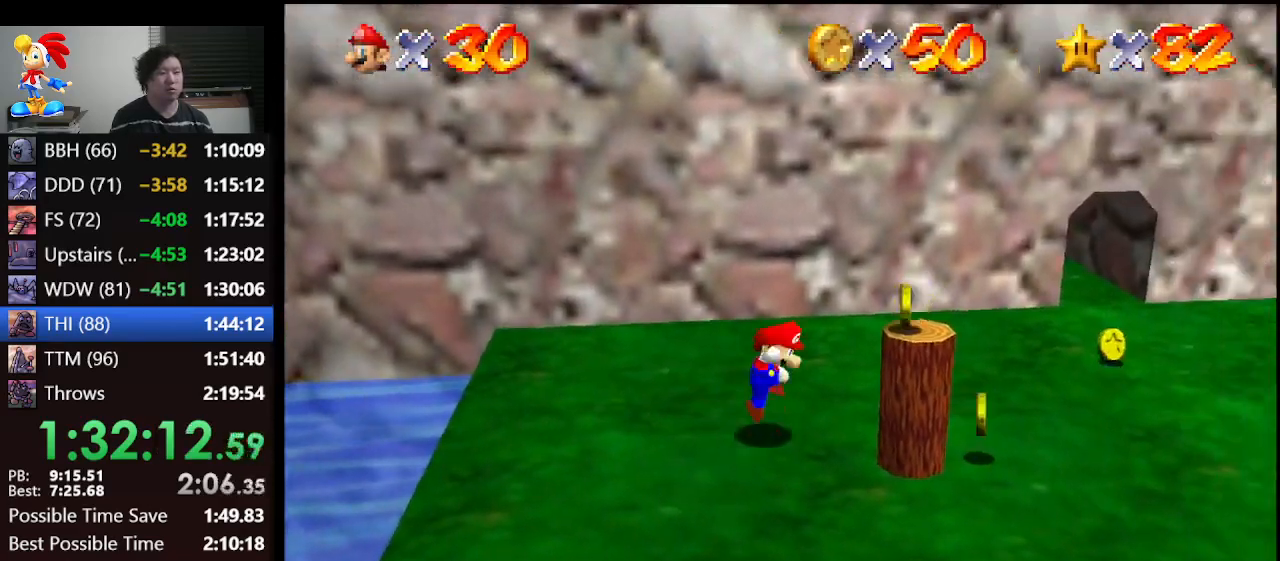
{"buttons": [], "left_stick": "left", "events": [[67, "A", "up"], [200, "left_stick", "left"]]}
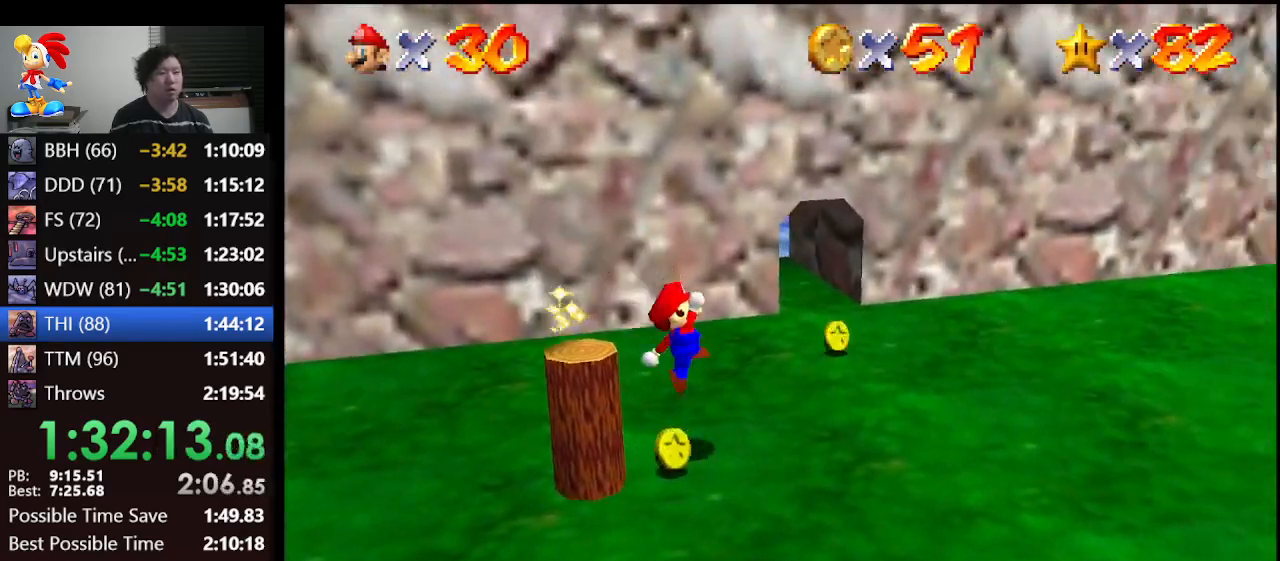
{"buttons": ["C_RIGHT"], "left_stick": "up-left", "events": [[67, "left_stick", "center"], [333, "left_stick", "up-left"], [367, "C_RIGHT", "down"]]}
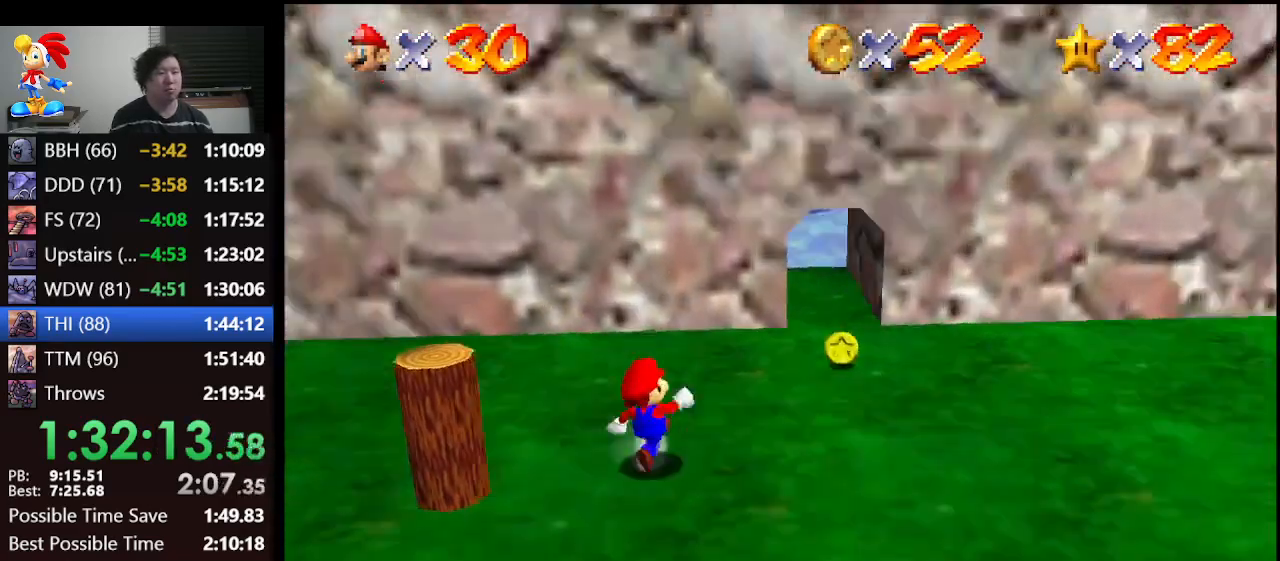
{"buttons": [], "left_stick": "right", "events": [[33, "C_RIGHT", "up"], [300, "left_stick", "up"], [467, "left_stick", "right"]]}
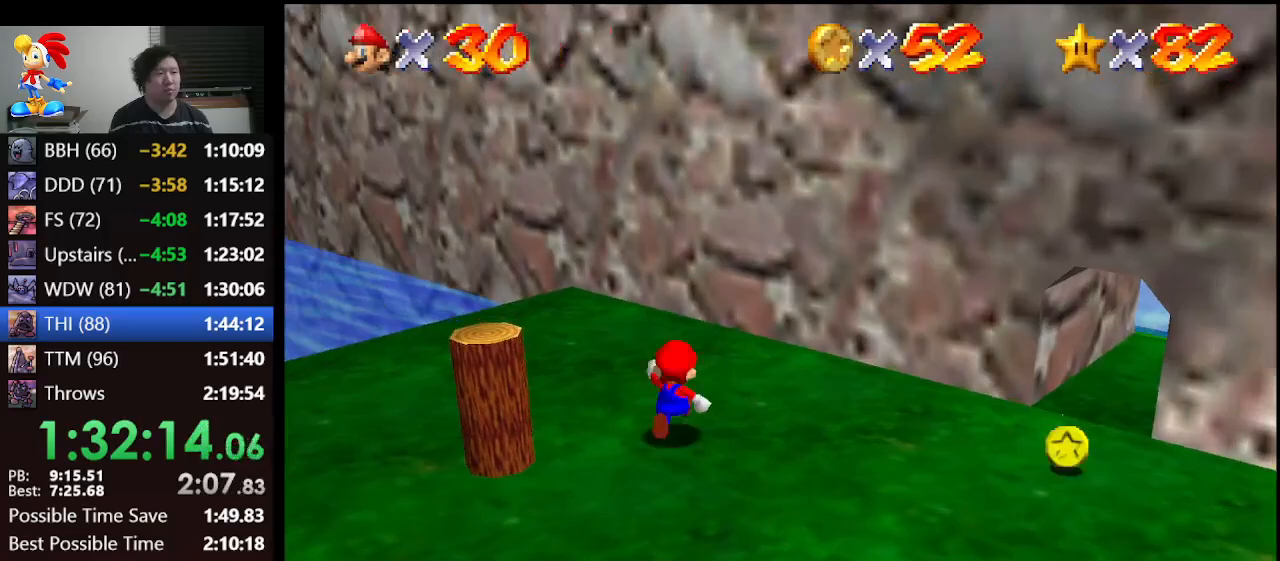
{"buttons": [], "left_stick": "down-right", "events": [[33, "left_stick", "down-right"]]}
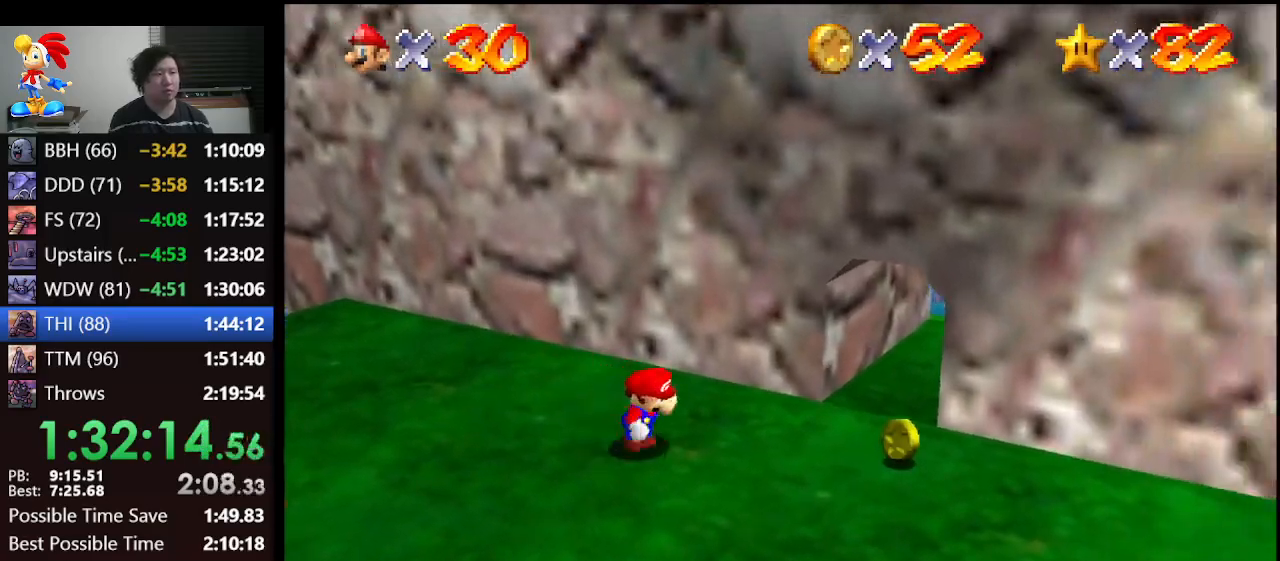
{"buttons": [], "left_stick": "up-right", "events": [[400, "left_stick", "up-right"]]}
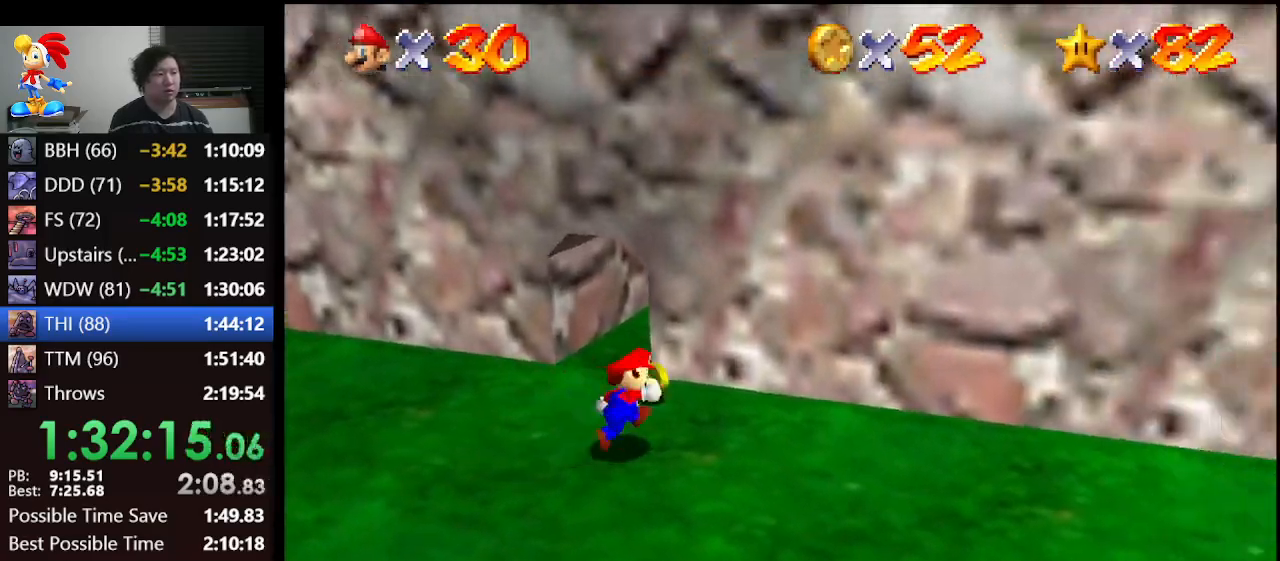
{"buttons": [], "left_stick": "up-left", "events": [[67, "left_stick", "up-left"]]}
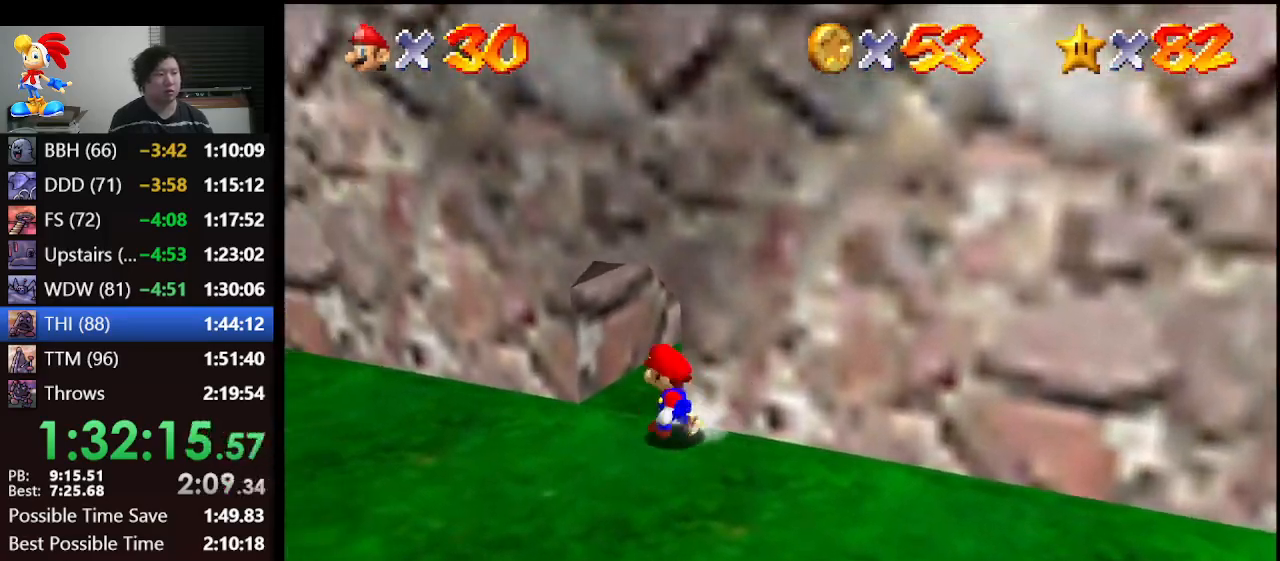
{"buttons": [], "left_stick": "up", "events": [[133, "left_stick", "up"], [300, "left_stick", "up-right"], [500, "left_stick", "up"]]}
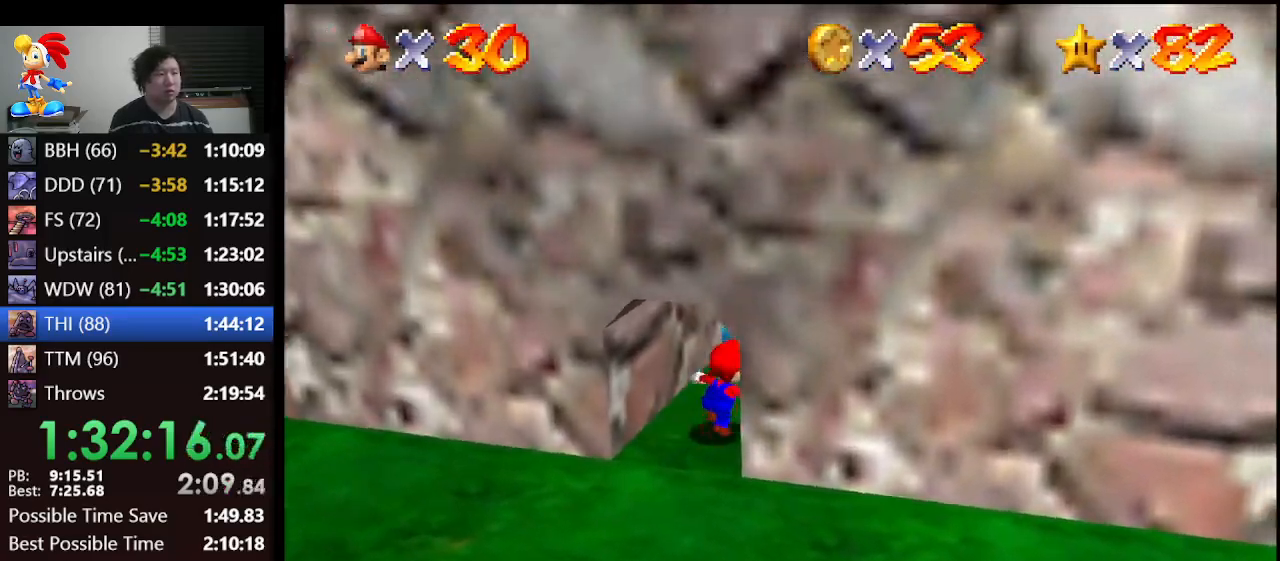
{"buttons": ["C_RIGHT"], "left_stick": "up", "events": [[467, "C_RIGHT", "down"]]}
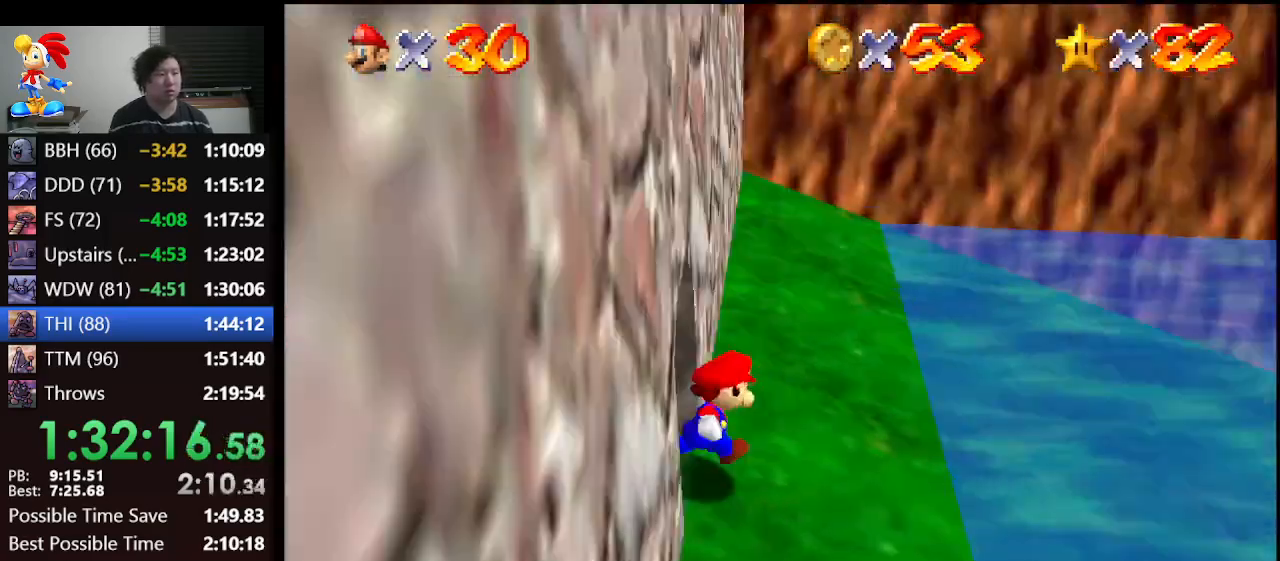
{"buttons": [], "left_stick": "up-right", "events": [[33, "C_RIGHT", "up"], [33, "left_stick", "up-left"], [200, "left_stick", "up-right"]]}